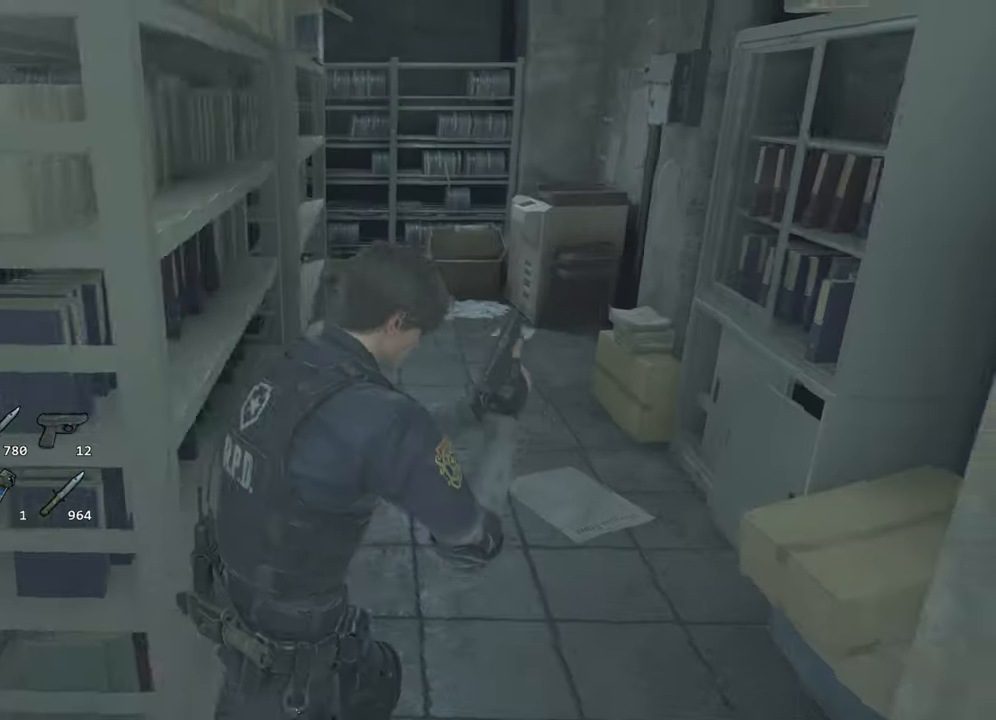
Gameplay with keyboard and mouse; each line is a JSON object with the keys and mouse buttons held at the frame after it. "events" lists presses ("down") and releases ("up") of "1", "2", "3", "4", "a", "alt", "c", "ctrl", "d", "e", "escape", "f", "q", "r", "s", "shift", "space", "tab", "v", "w", "x", "z", "mouse_left" and "mouse_right" between this image and that frame as [ms after this image, input, new state], when the widget could be followed in between. "mouse_left", "mouse_right" = the "left", "right" buttons of the "mouse" list. No other keys are recorded. Not read: mouse_move.
{"keys": ["shift", "w"], "mouse": [], "events": [[133, "d", "up"]]}
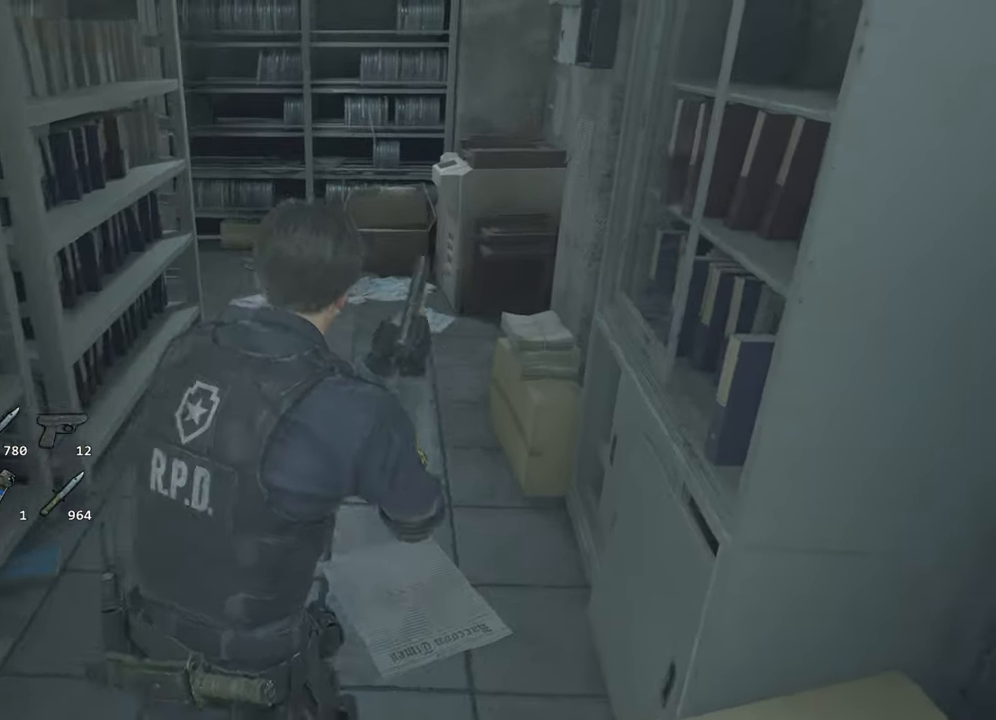
{"keys": ["shift", "w"], "mouse": [], "events": []}
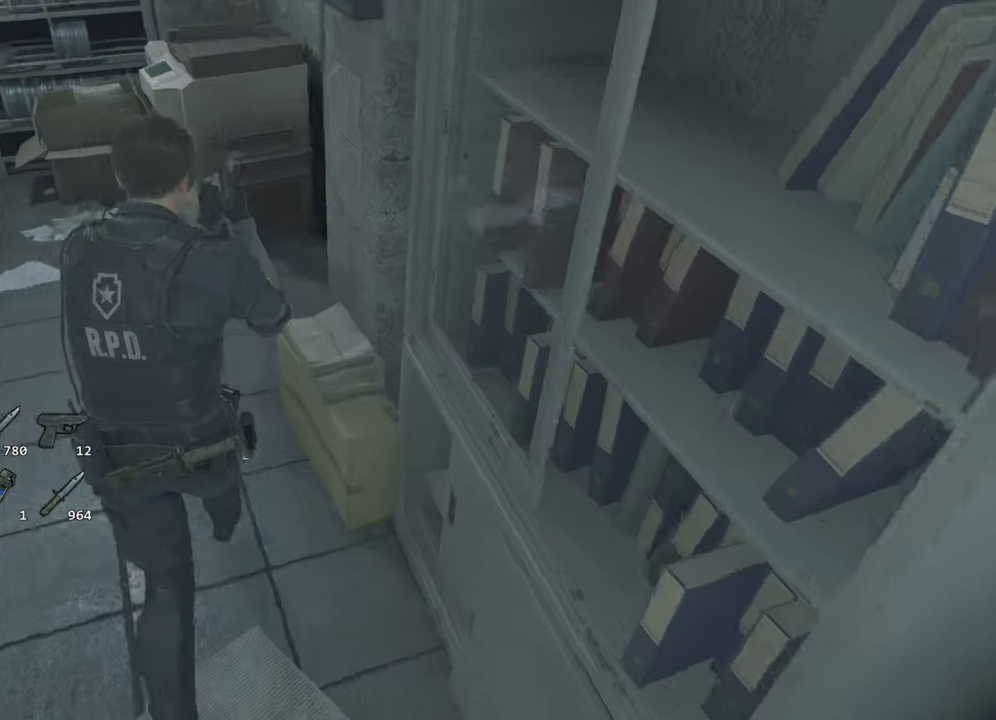
{"keys": ["shift", "w"], "mouse": [], "events": []}
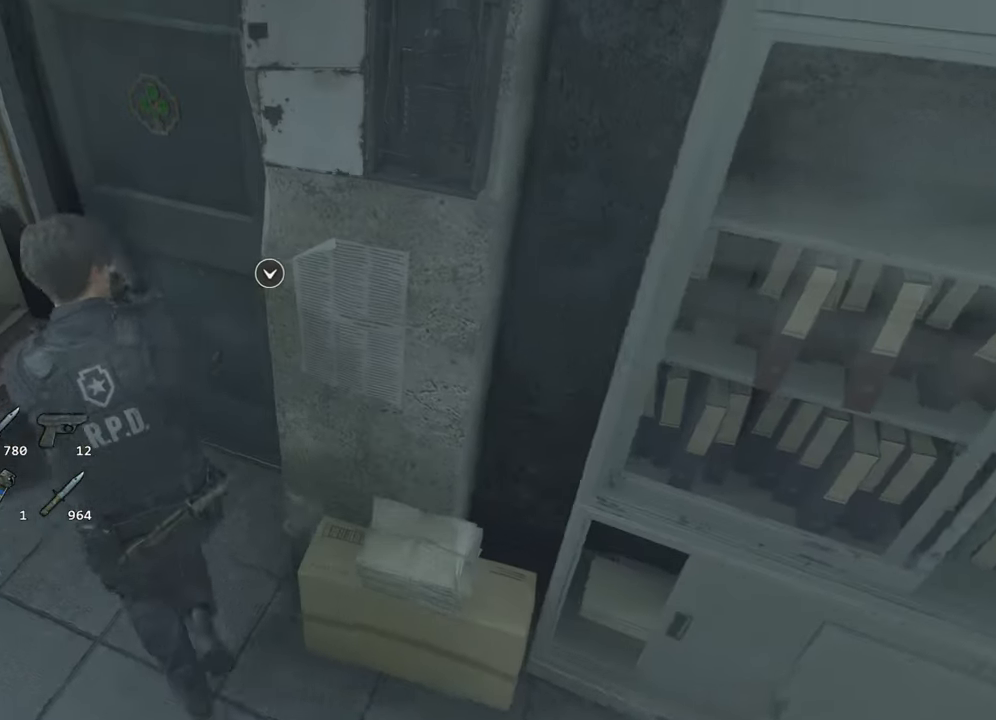
{"keys": ["f", "shift", "w"], "mouse": [], "events": [[133, "f", "down"], [183, "mouse_left", "down"], [233, "f", "up"], [283, "f", "down"], [283, "mouse_left", "up"], [316, "mouse_left", "down"], [366, "f", "up"], [416, "f", "down"], [416, "mouse_left", "up"]]}
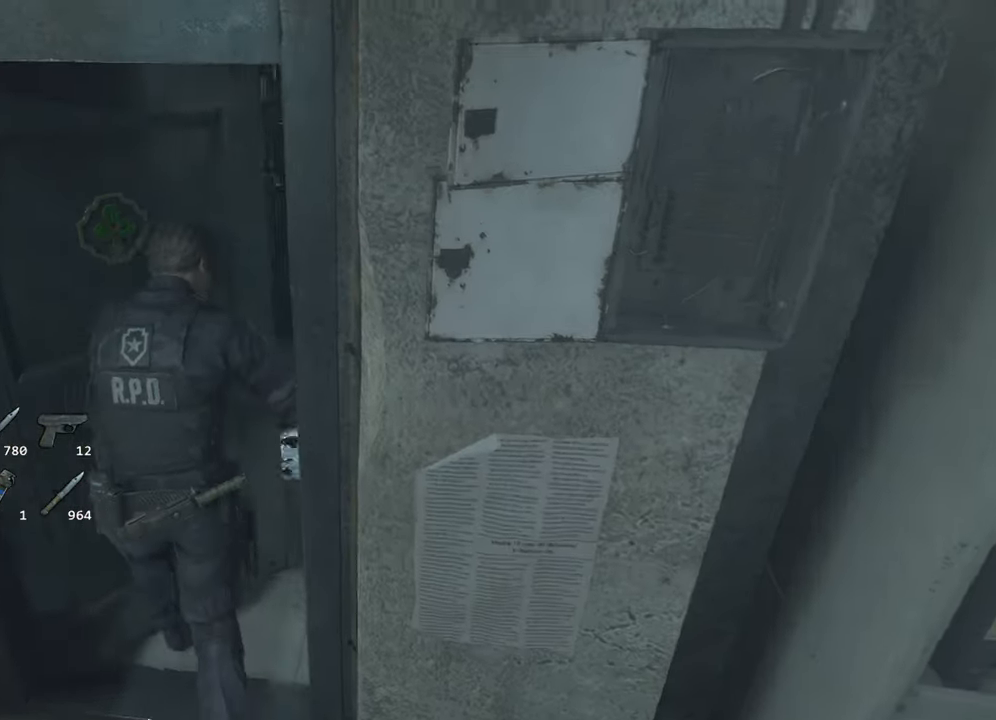
{"keys": ["shift", "w"], "mouse": [], "events": [[16, "f", "up"]]}
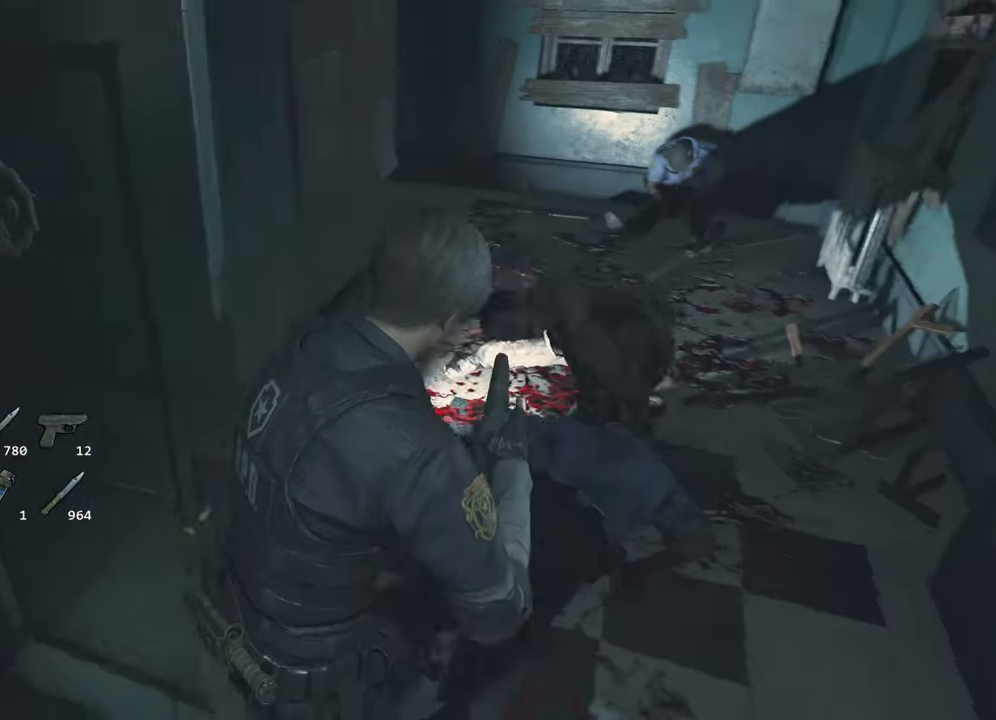
{"keys": ["shift", "w"], "mouse": [], "events": []}
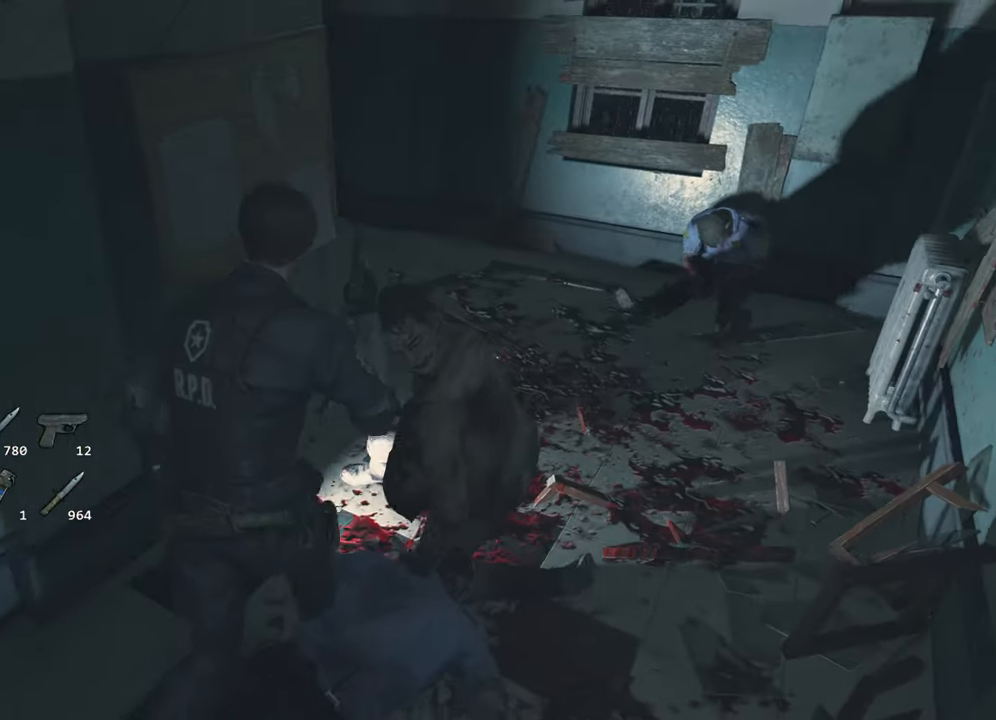
{"keys": ["shift", "w"], "mouse": [], "events": []}
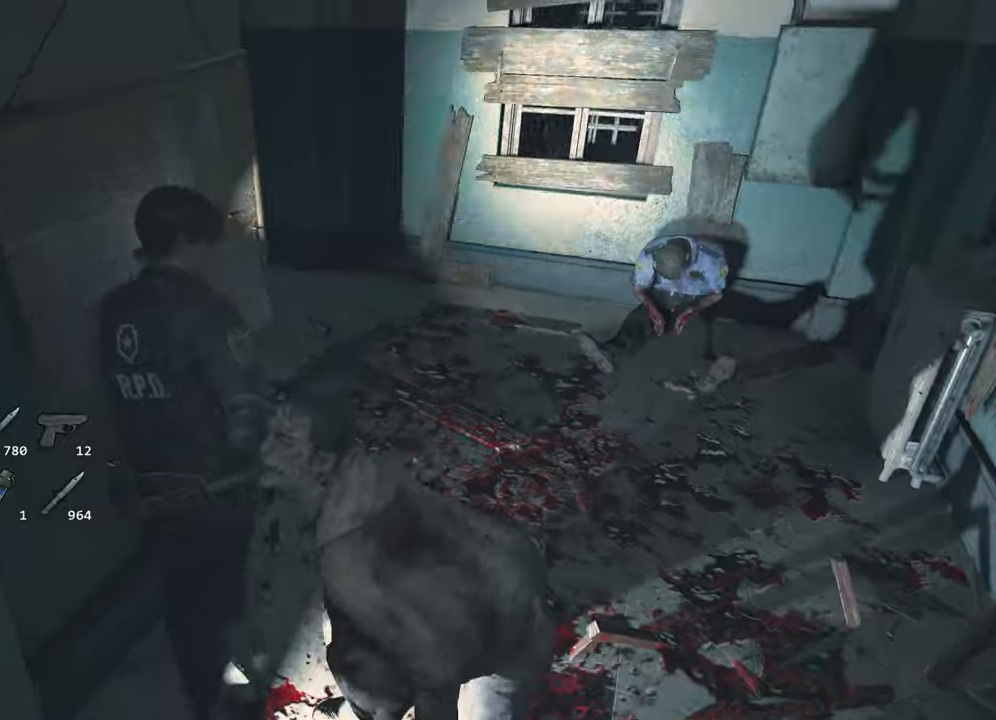
{"keys": ["shift", "w"], "mouse": [], "events": []}
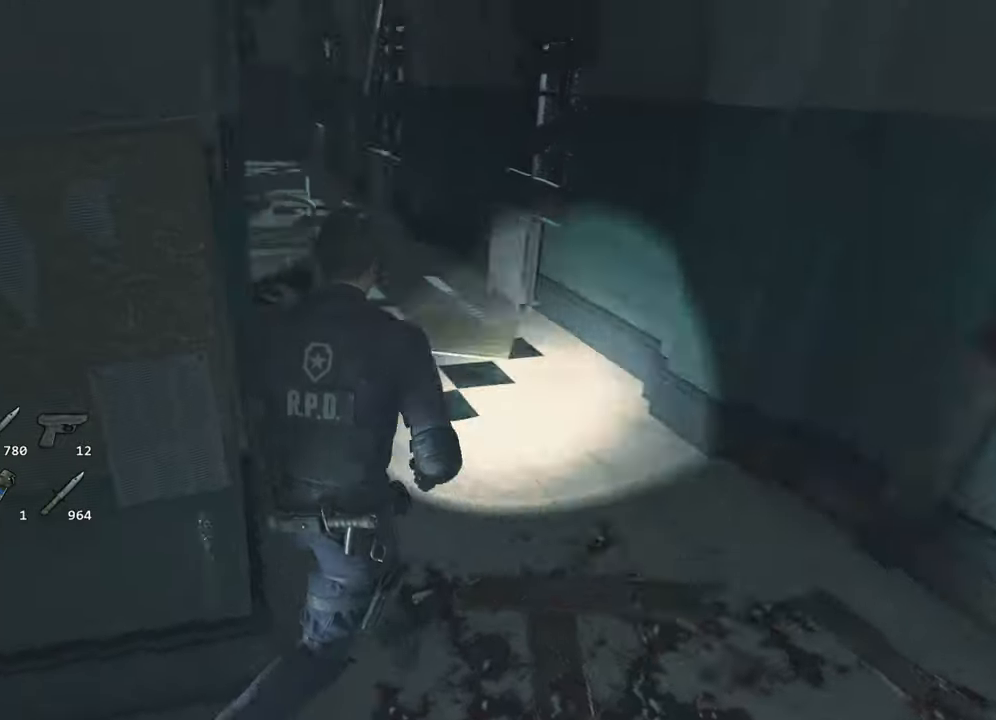
{"keys": ["shift", "w"], "mouse": [], "events": []}
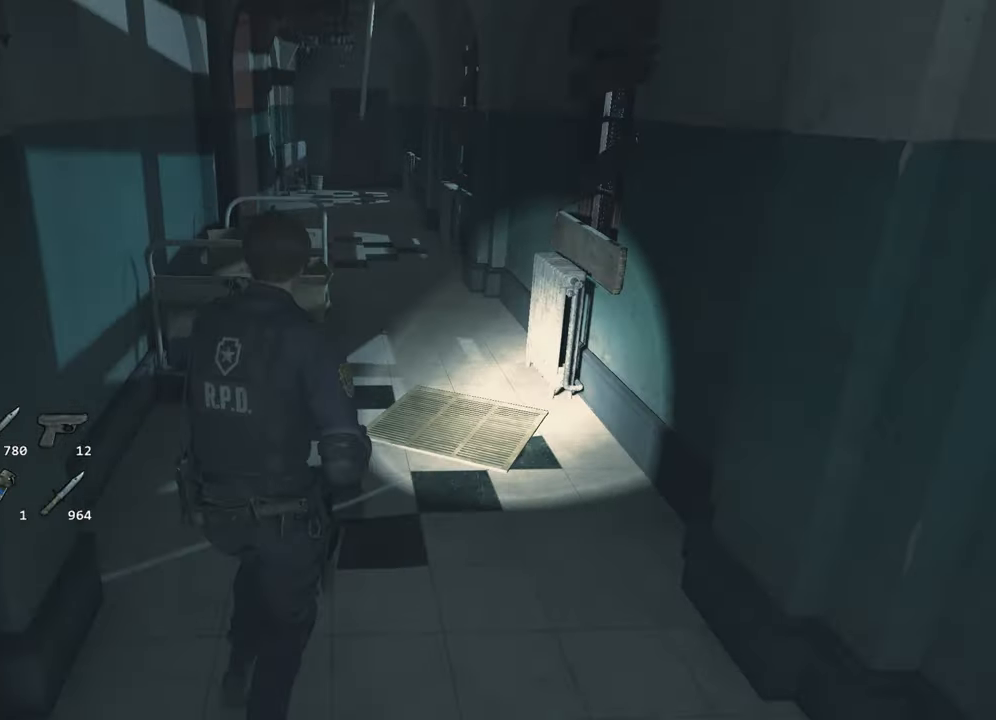
{"keys": ["shift", "w"], "mouse": [], "events": []}
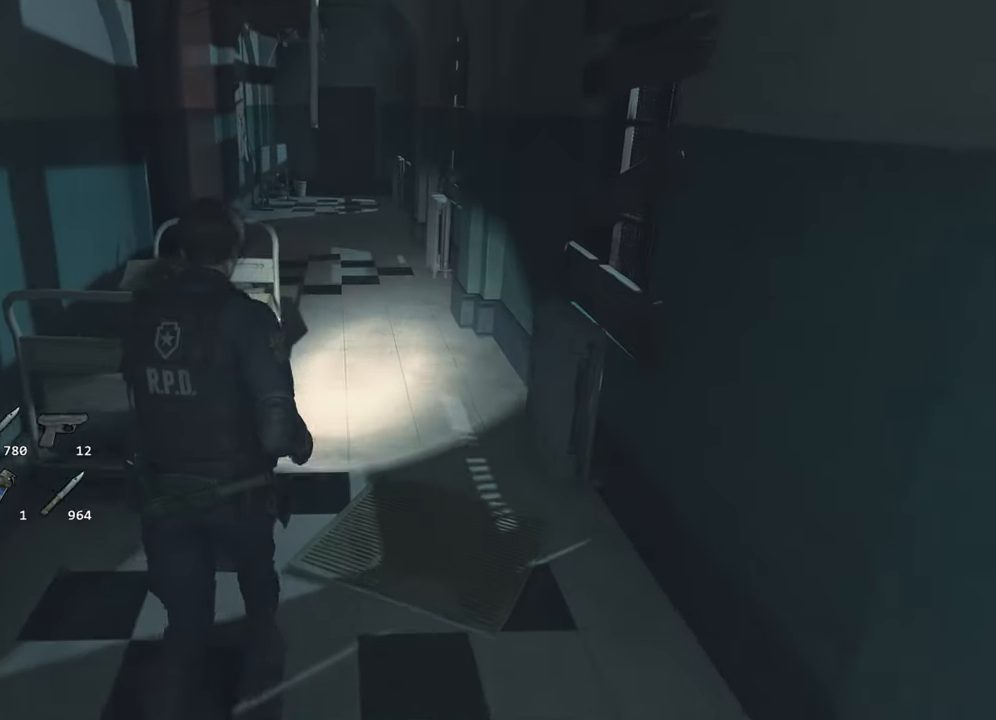
{"keys": ["shift", "w"], "mouse": [], "events": []}
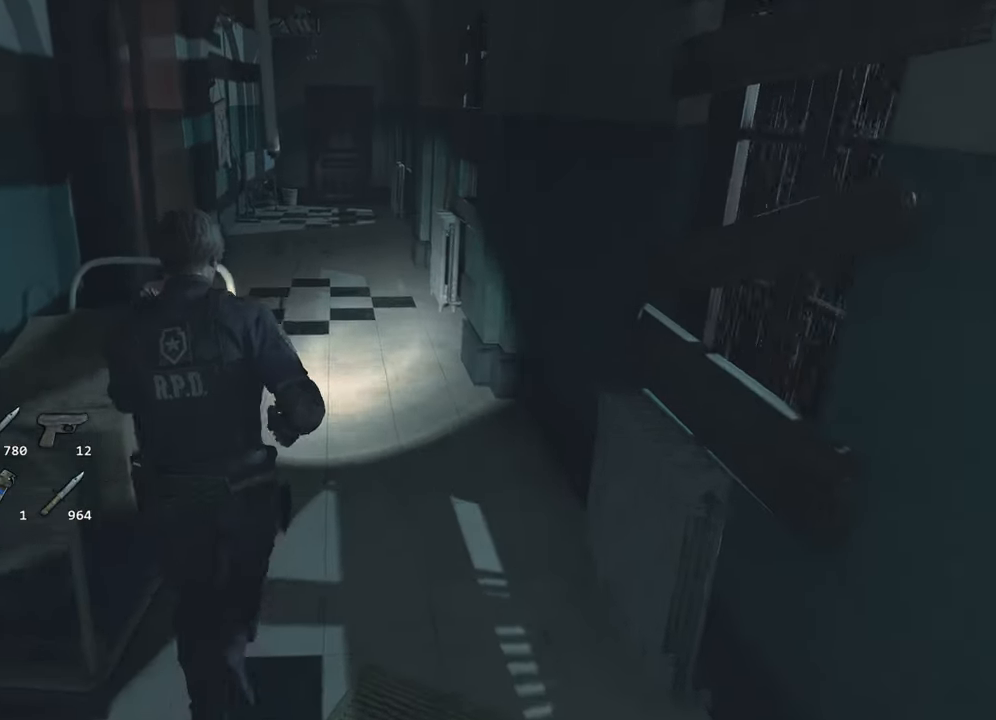
{"keys": ["shift", "w"], "mouse": [], "events": []}
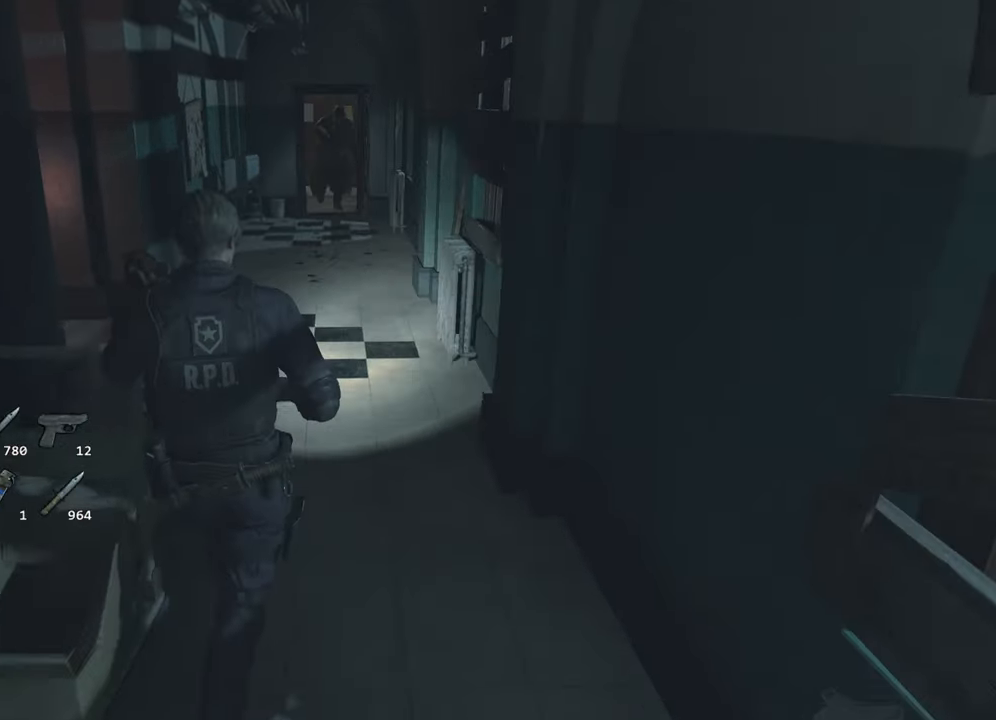
{"keys": ["shift", "w"], "mouse": [], "events": []}
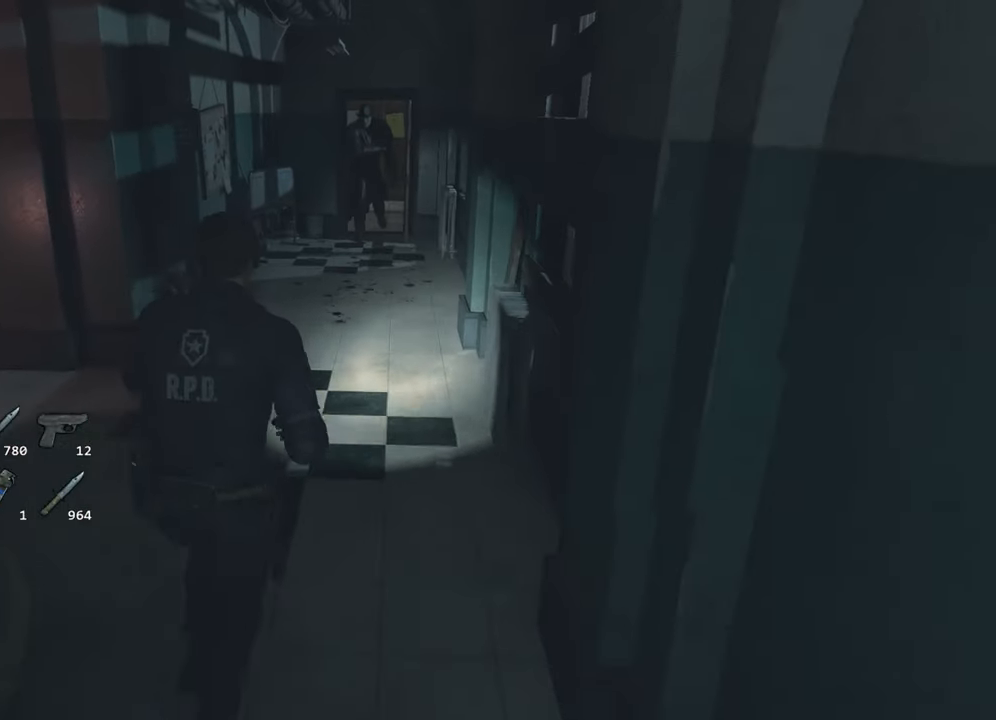
{"keys": ["shift", "w"], "mouse": [], "events": []}
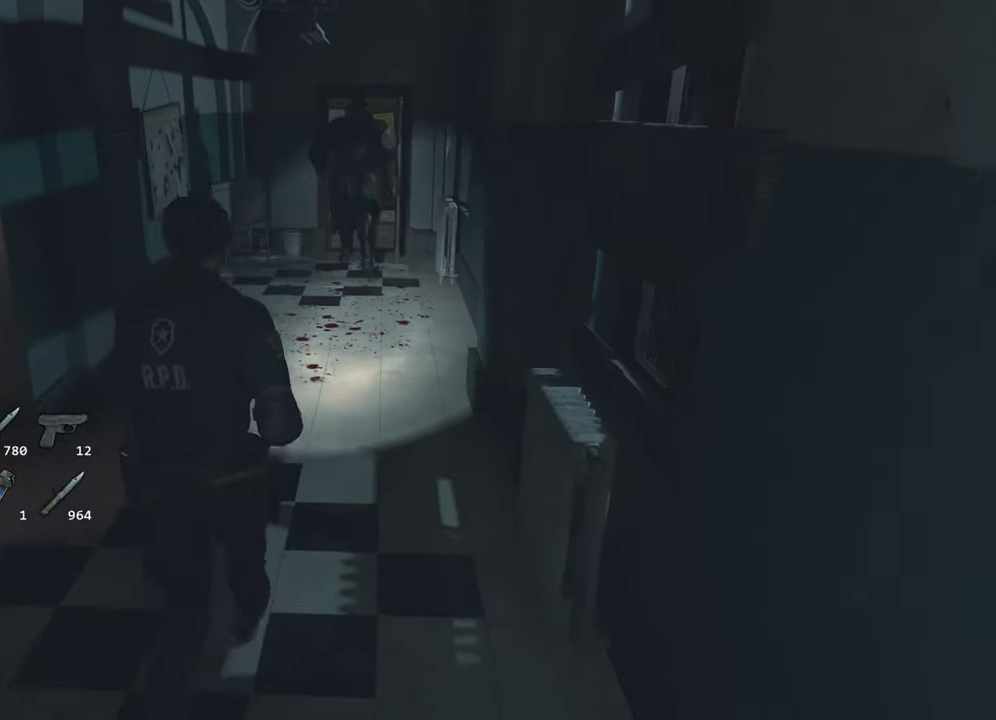
{"keys": ["shift", "w"], "mouse": [], "events": []}
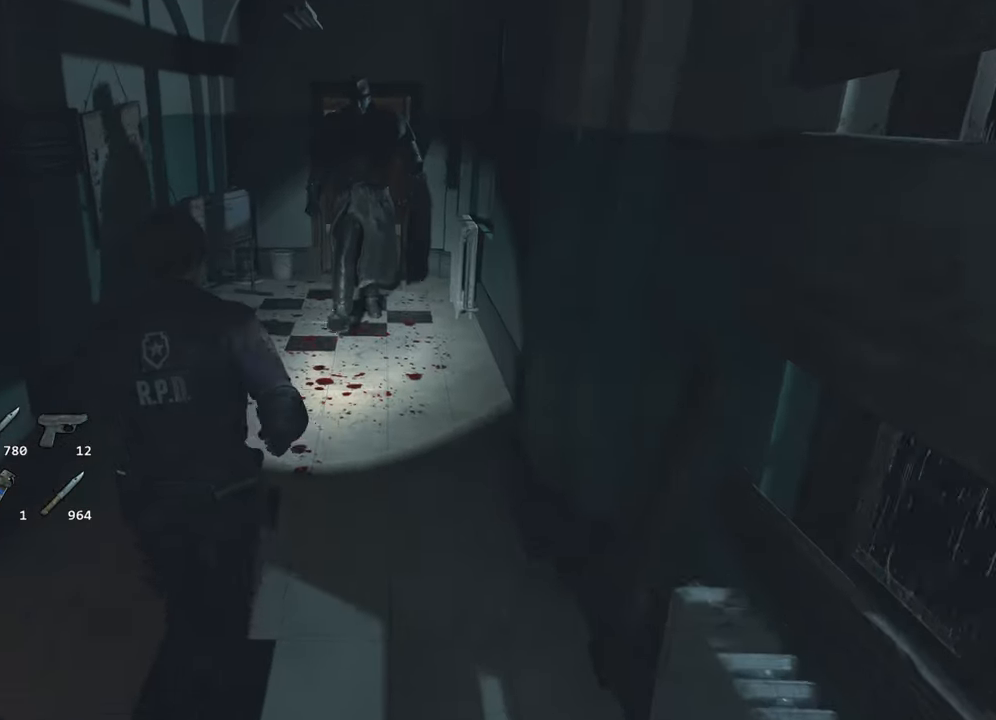
{"keys": ["shift"], "mouse": [], "events": [[467, "w", "up"]]}
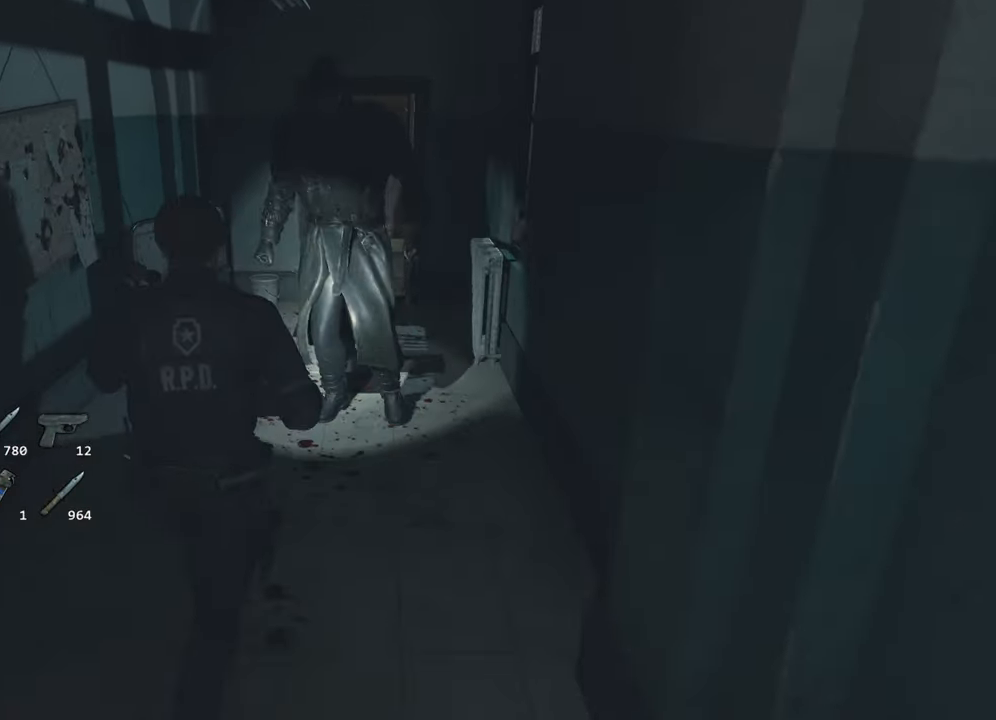
{"keys": ["shift", "w"], "mouse": [], "events": [[50, "s", "down"], [283, "s", "up"], [333, "w", "down"], [383, "mouse_right", "down"], [433, "mouse_right", "up"]]}
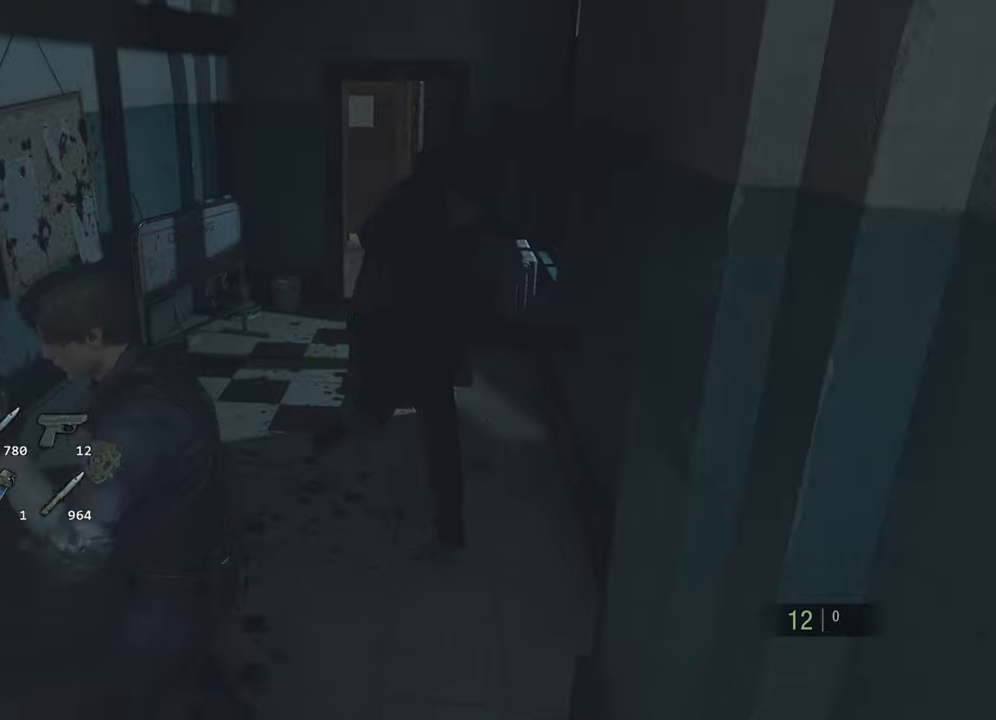
{"keys": ["shift", "w"], "mouse": [], "events": []}
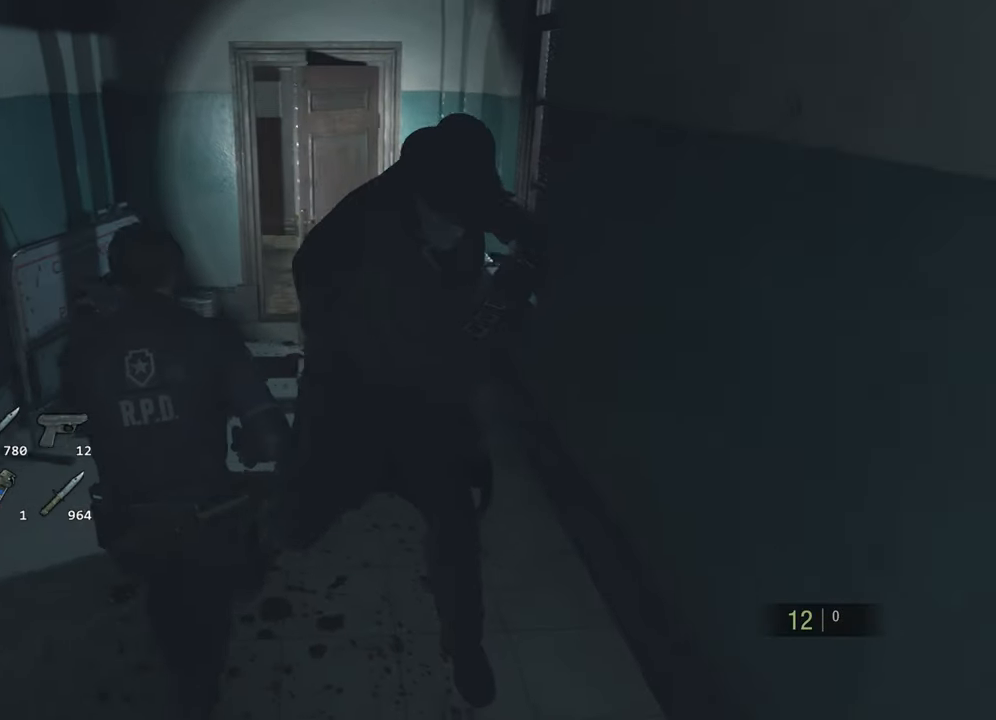
{"keys": ["shift", "w"], "mouse": [], "events": []}
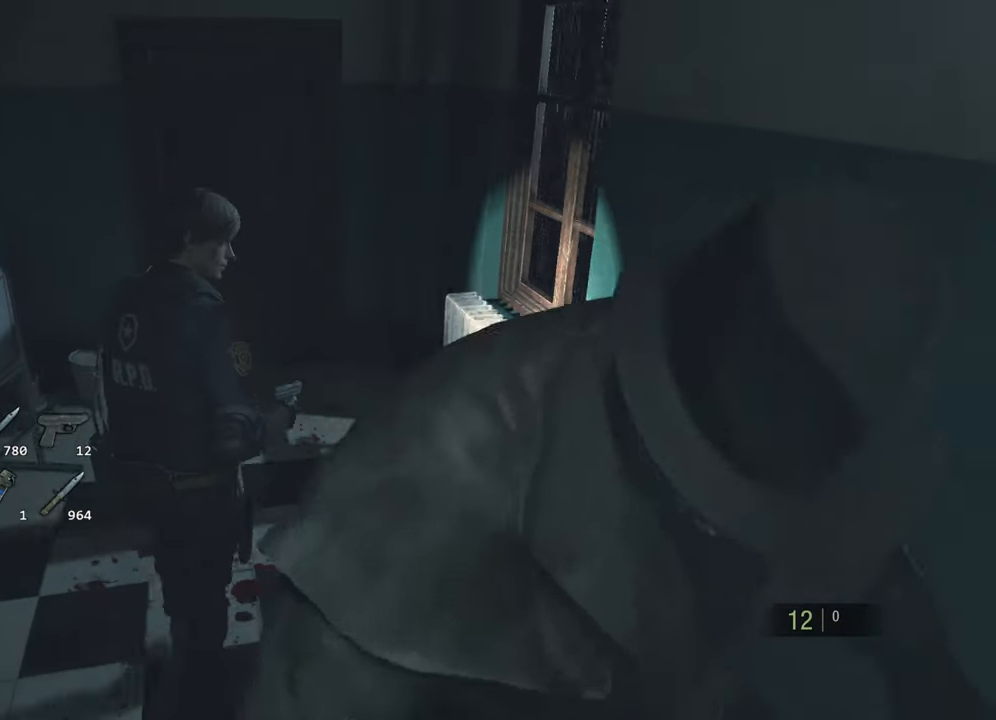
{"keys": ["shift", "w"], "mouse": [], "events": []}
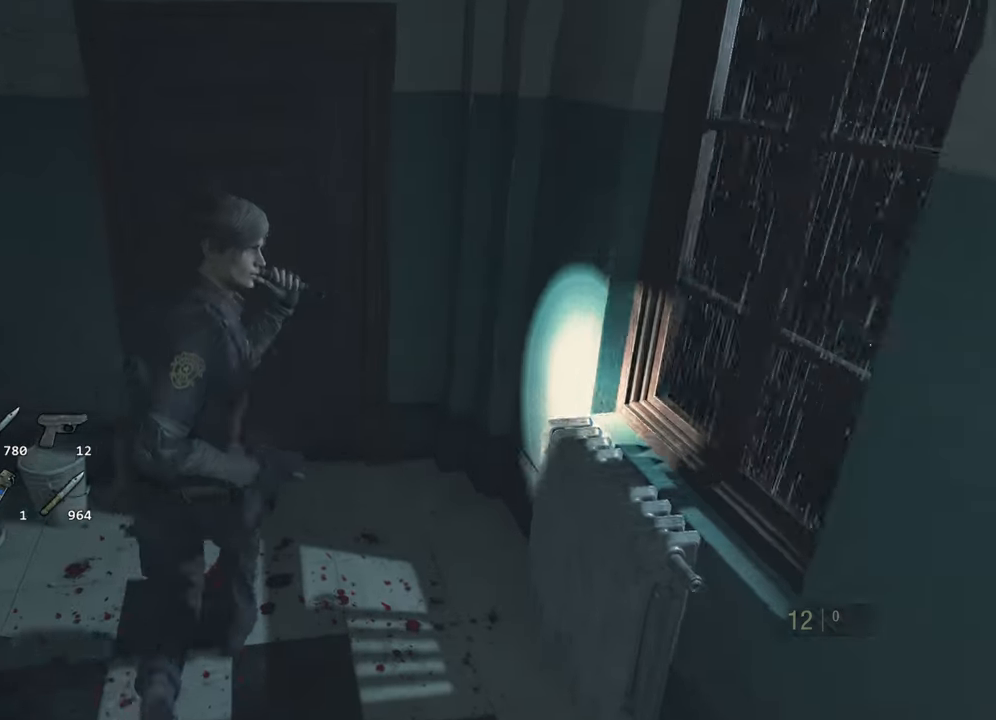
{"keys": ["shift", "w"], "mouse": [], "events": [[217, "f", "down"], [267, "f", "up"], [267, "mouse_left", "down"], [300, "f", "down"], [300, "mouse_left", "up"], [450, "f", "up"]]}
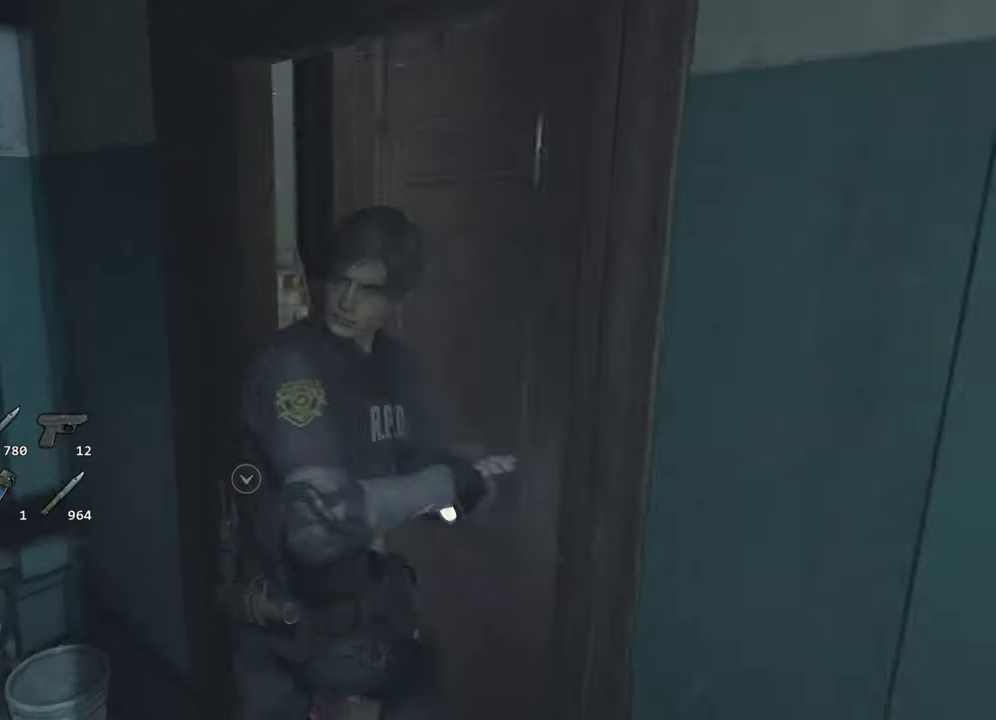
{"keys": ["shift", "w"], "mouse": [], "events": []}
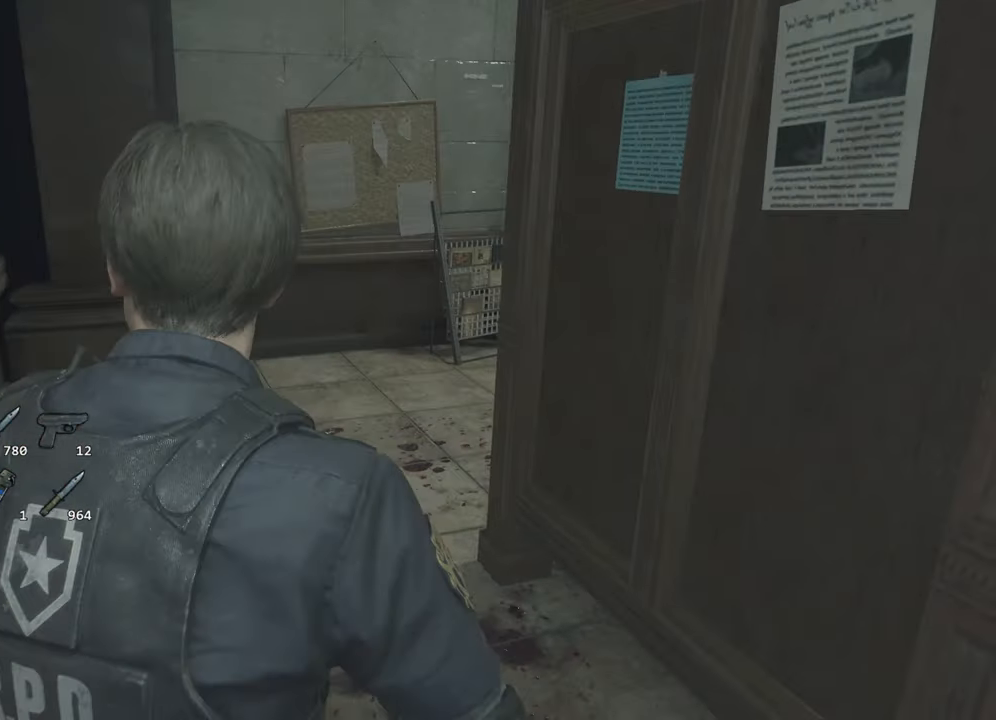
{"keys": ["shift", "w"], "mouse": [], "events": []}
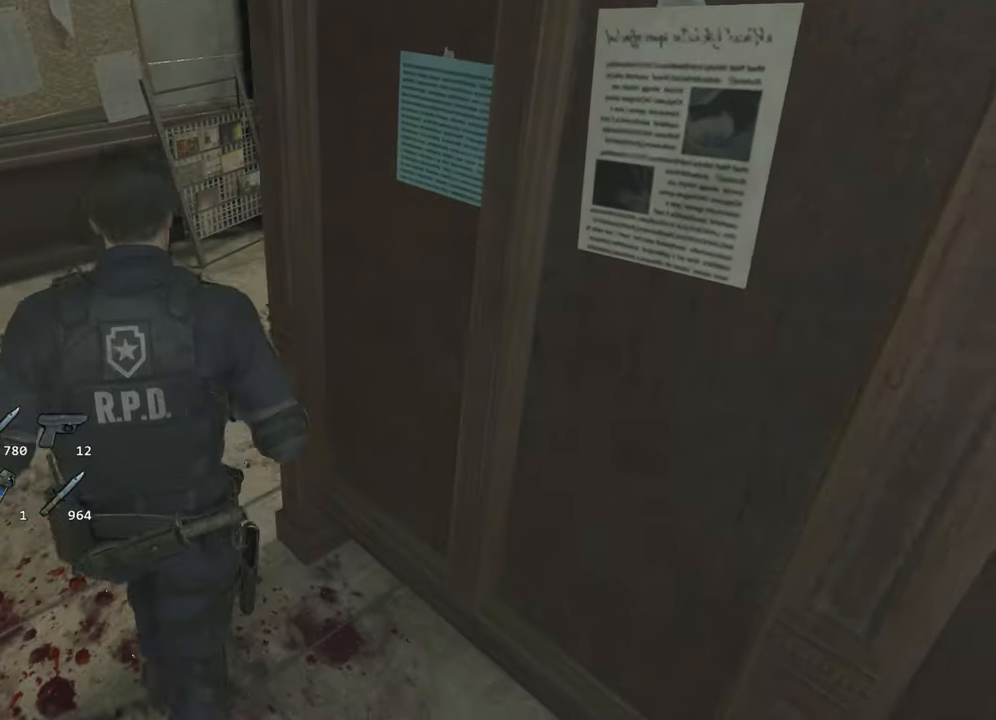
{"keys": ["shift", "w"], "mouse": [], "events": []}
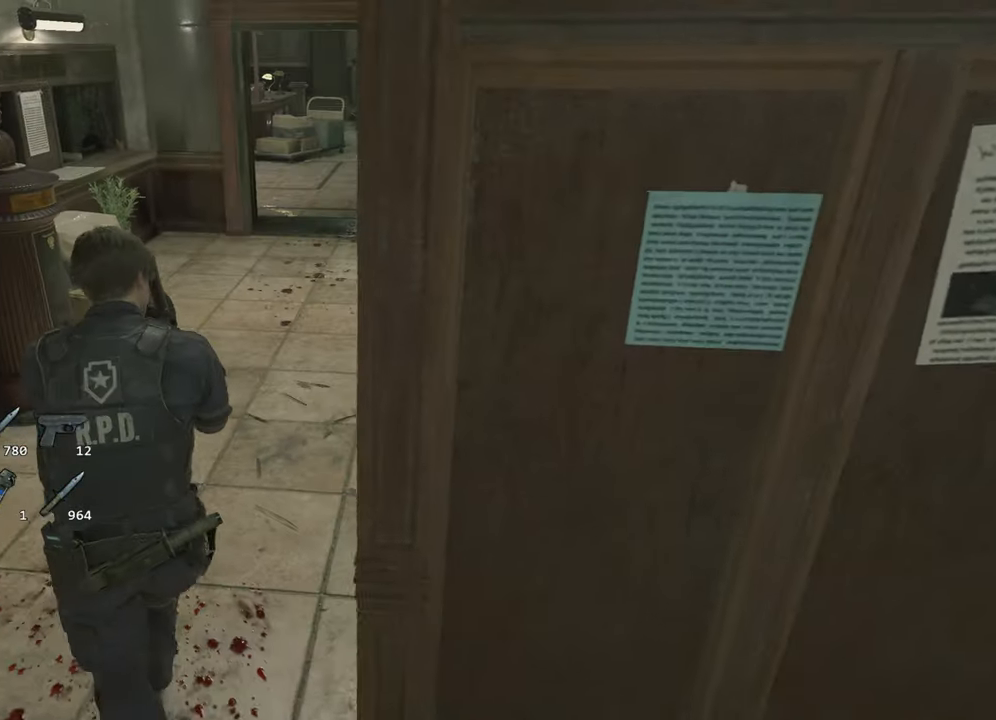
{"keys": ["shift", "w"], "mouse": [], "events": []}
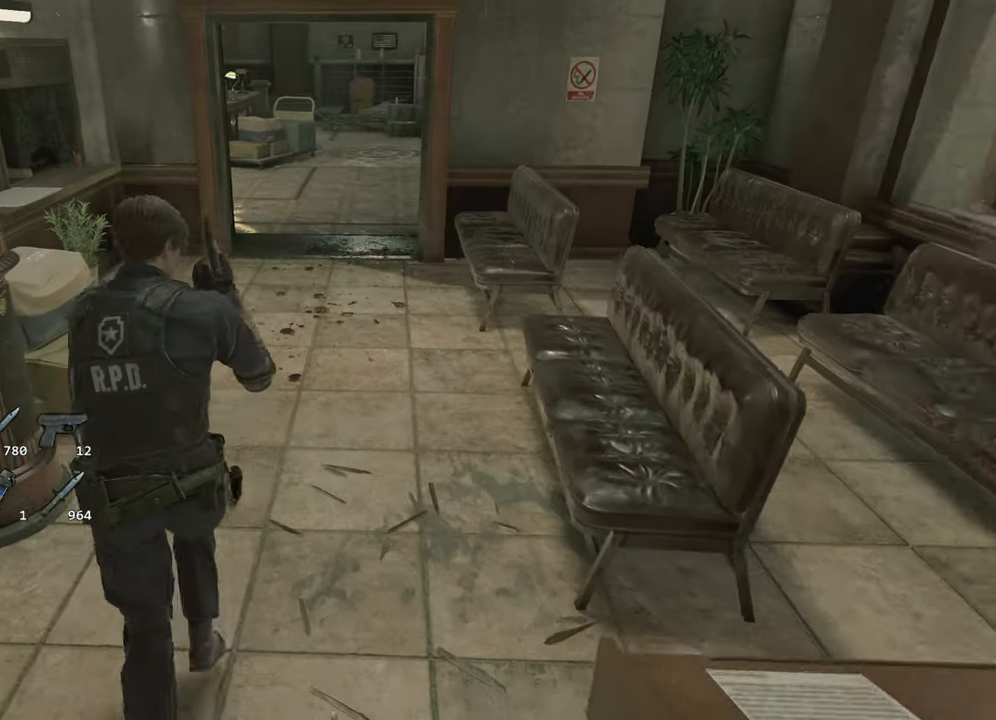
{"keys": ["shift", "w"], "mouse": [], "events": []}